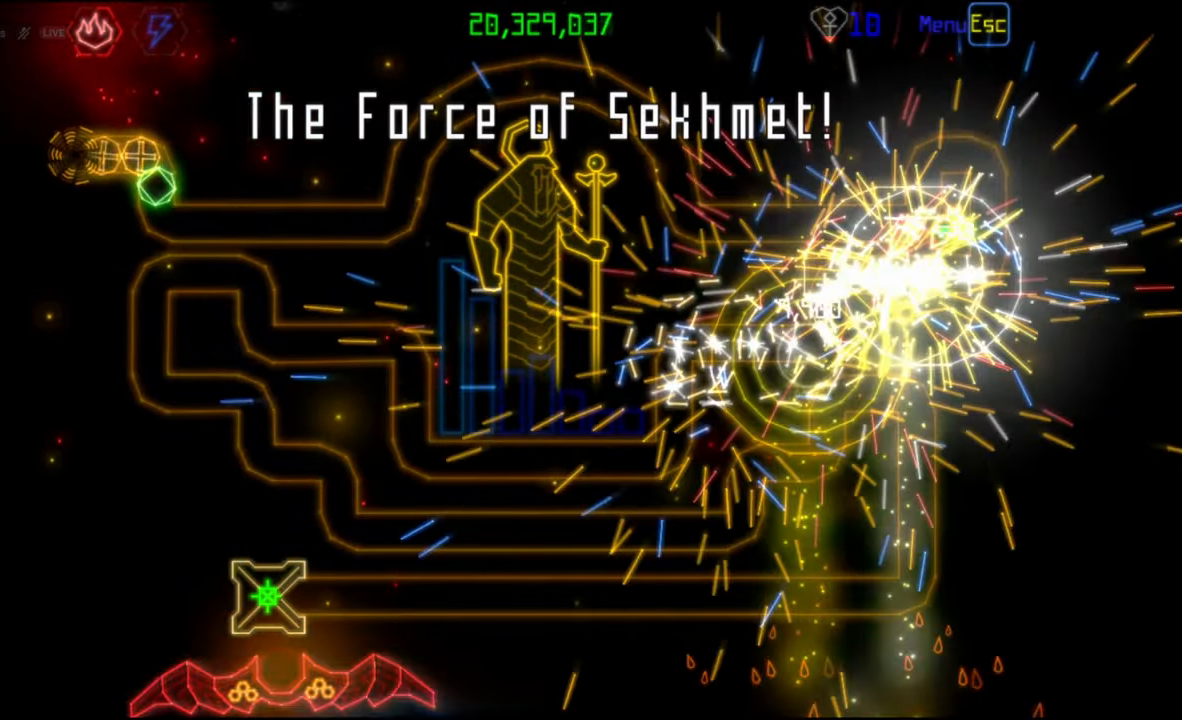
Gameplay with keyboard and mouse; each line is a JSON object with the keys and mouse buttons held at the frame after it. "events" lists presses ("down") and releases ("up") of "mouse_left", "mouse_wheel", "mouse_right", "mouse_mb4" and "mouse_mb5" between this image and that frame as [ms after this image, input, new state], when the widget could be followed in between. "mouse_left", "mouse_wheel", "mouse_right", "mouse_mb4", "mouse_mb5" = the "left", "wheel", "right", "mb4", "mb5" buttons of the "mouse" list. No other keys are recorded. "wheel" means that the mouse wheel is clicked or scrolled. Mouse movement is not recorded.
{"keys": [], "mouse": [], "events": []}
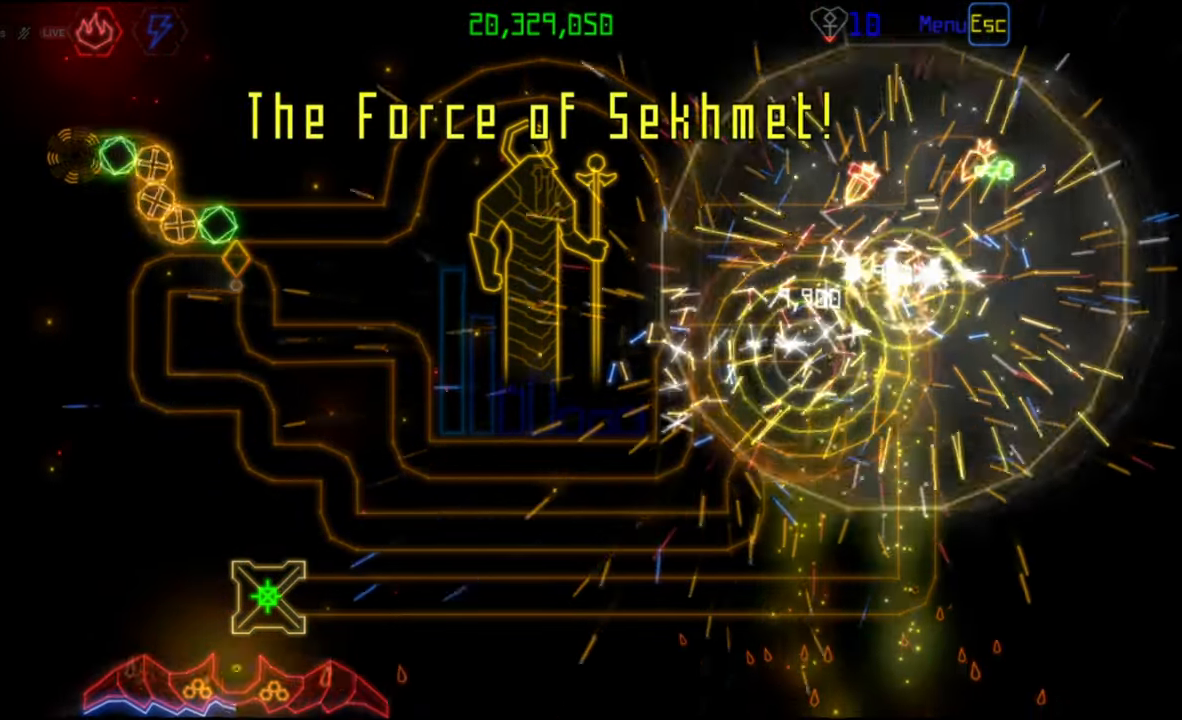
{"keys": [], "mouse": [], "events": []}
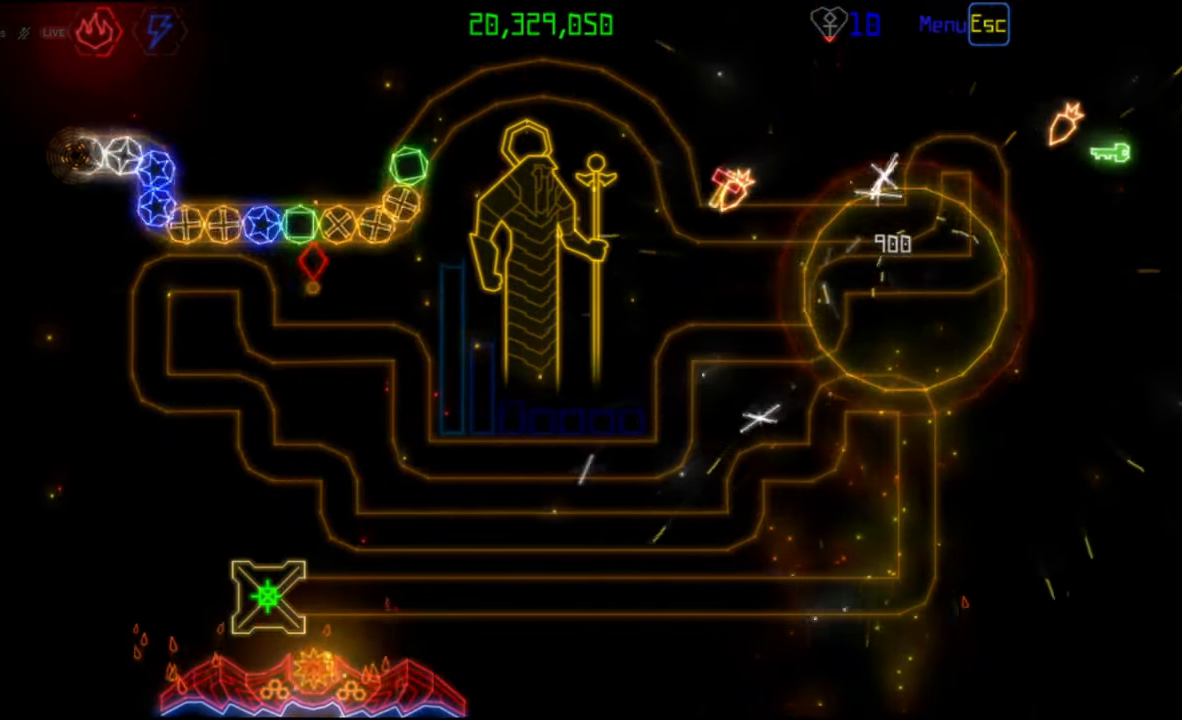
{"keys": [], "mouse": [], "events": [[33, "mouse_left", "down"], [133, "mouse_left", "up"]]}
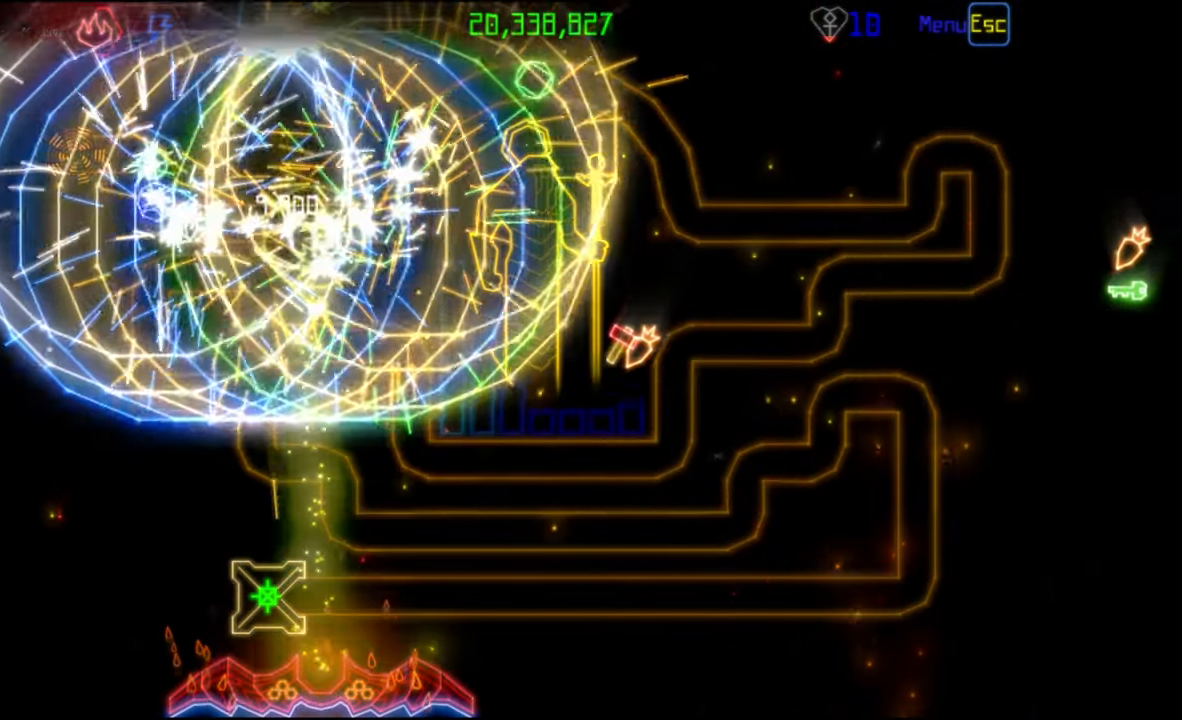
{"keys": [], "mouse": [], "events": [[300, "mouse_left", "down"], [417, "mouse_left", "up"]]}
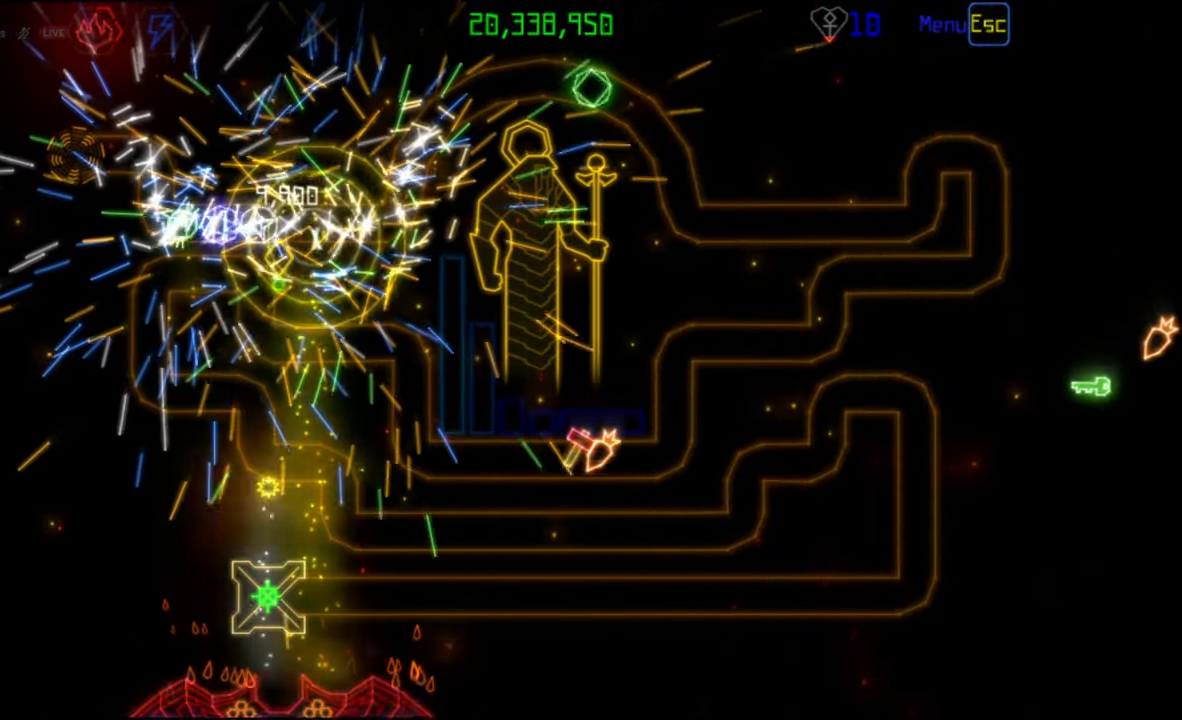
{"keys": [], "mouse": [], "events": []}
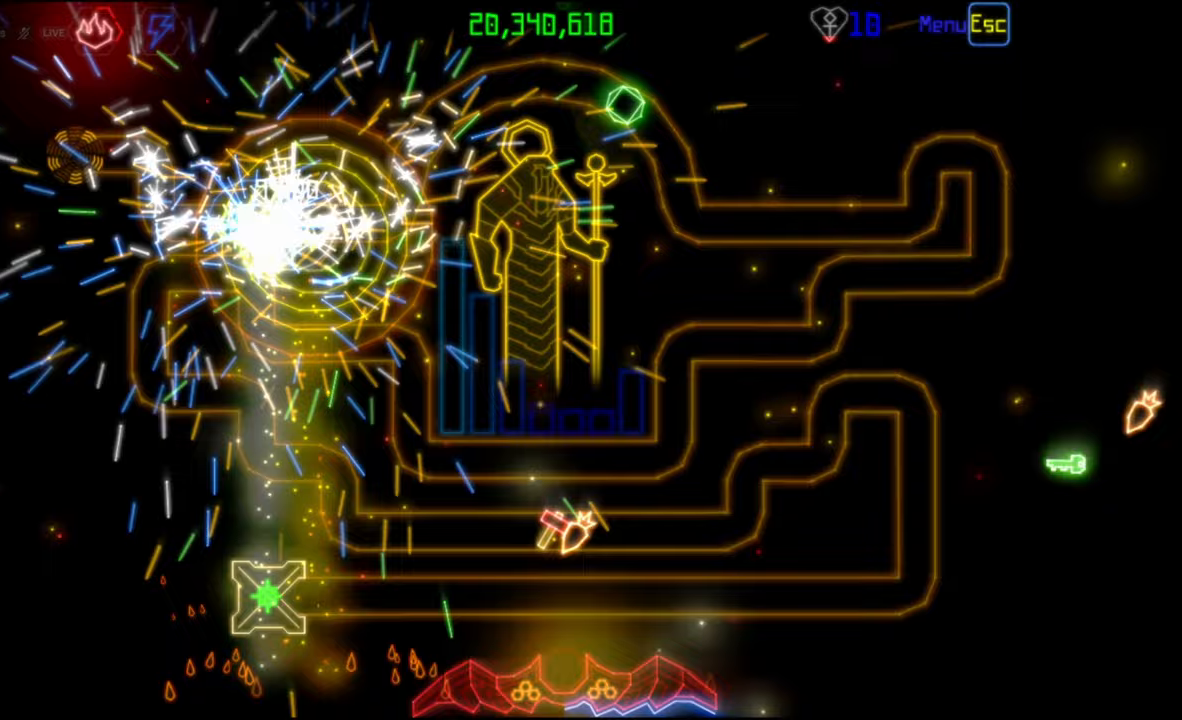
{"keys": [], "mouse": [], "events": []}
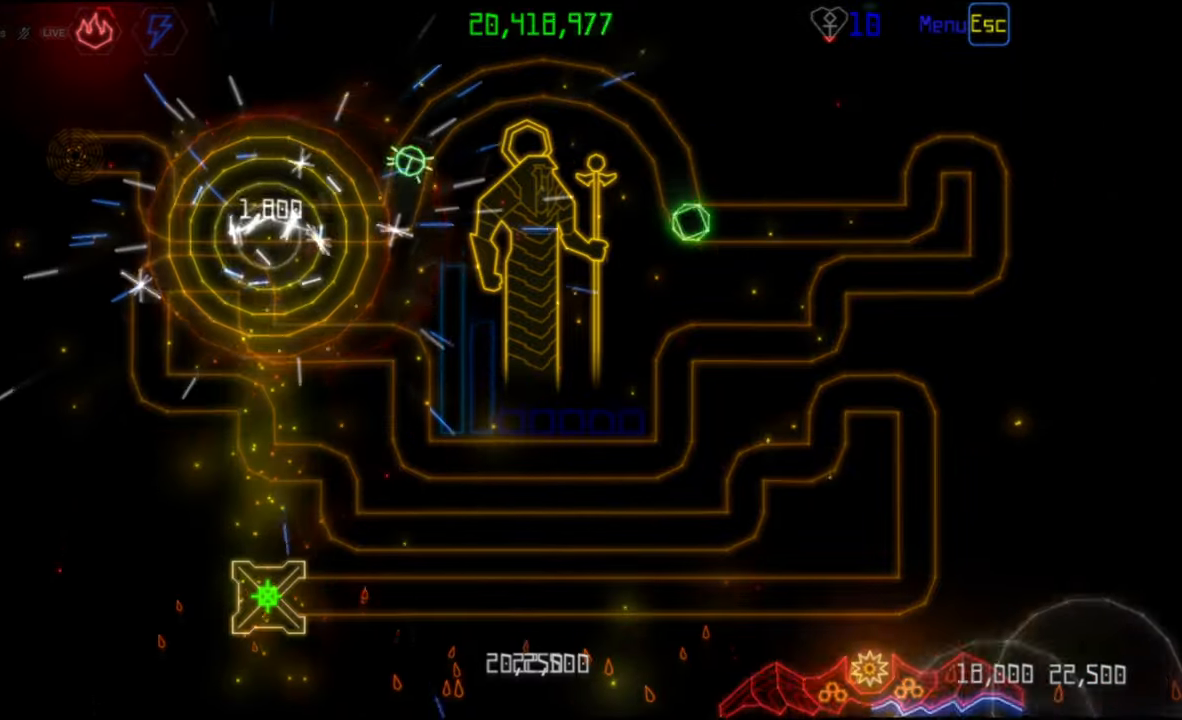
{"keys": [], "mouse": ["left"], "events": [[433, "mouse_left", "down"]]}
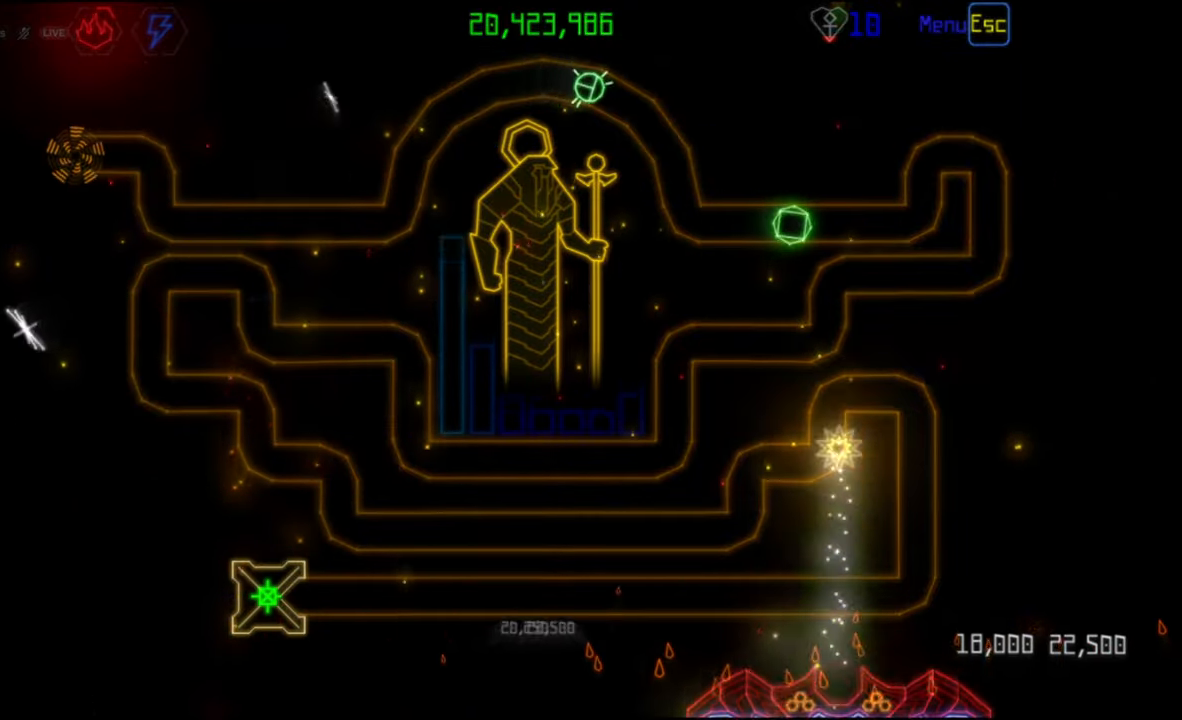
{"keys": [], "mouse": [], "events": [[17, "mouse_left", "up"]]}
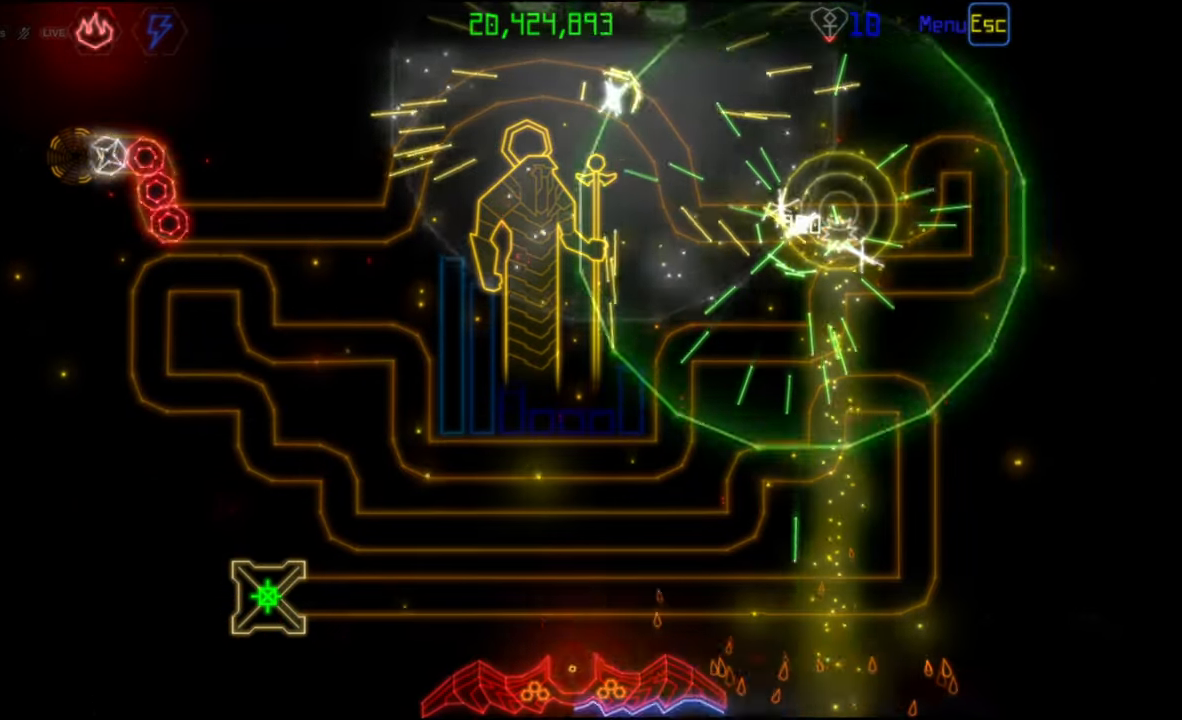
{"keys": [], "mouse": [], "events": []}
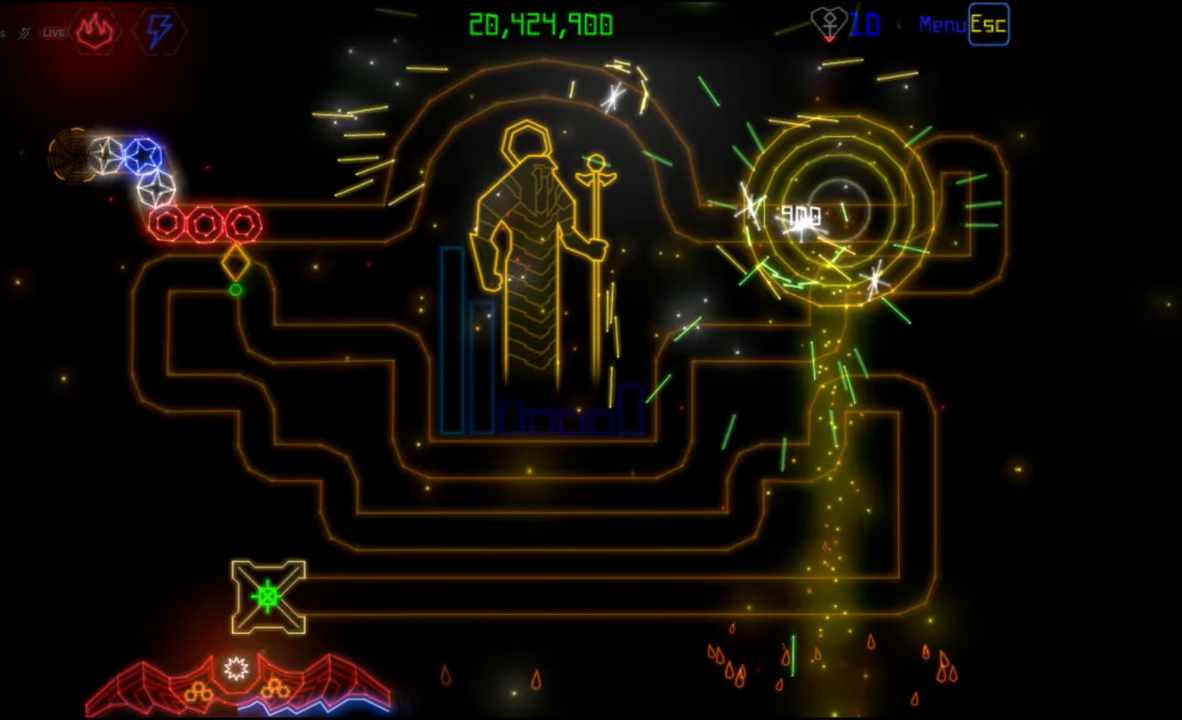
{"keys": [], "mouse": ["left"], "events": [[467, "mouse_left", "down"]]}
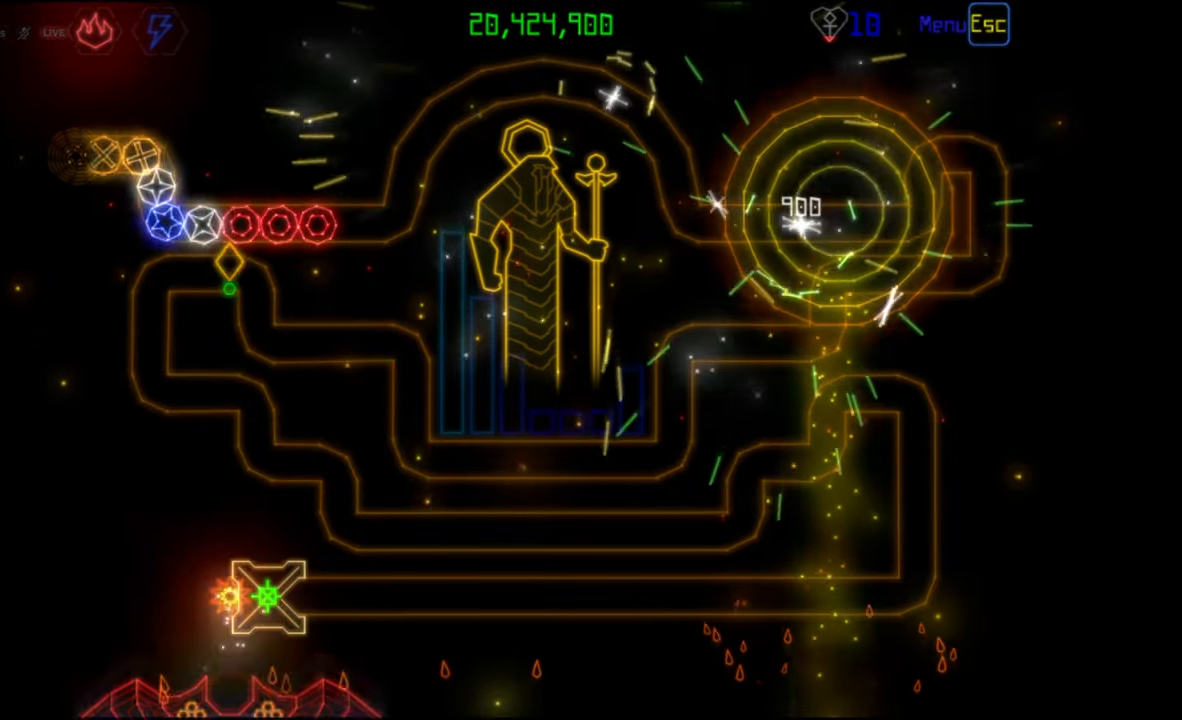
{"keys": [], "mouse": [], "events": [[50, "mouse_left", "up"]]}
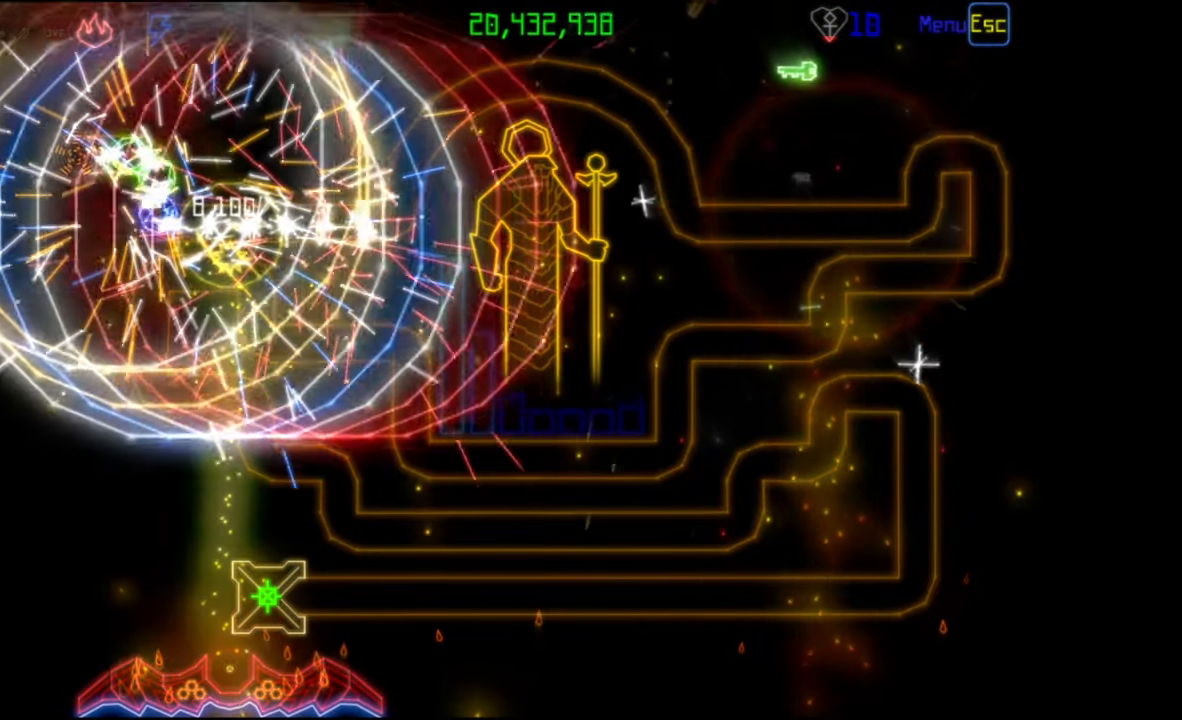
{"keys": [], "mouse": [], "events": []}
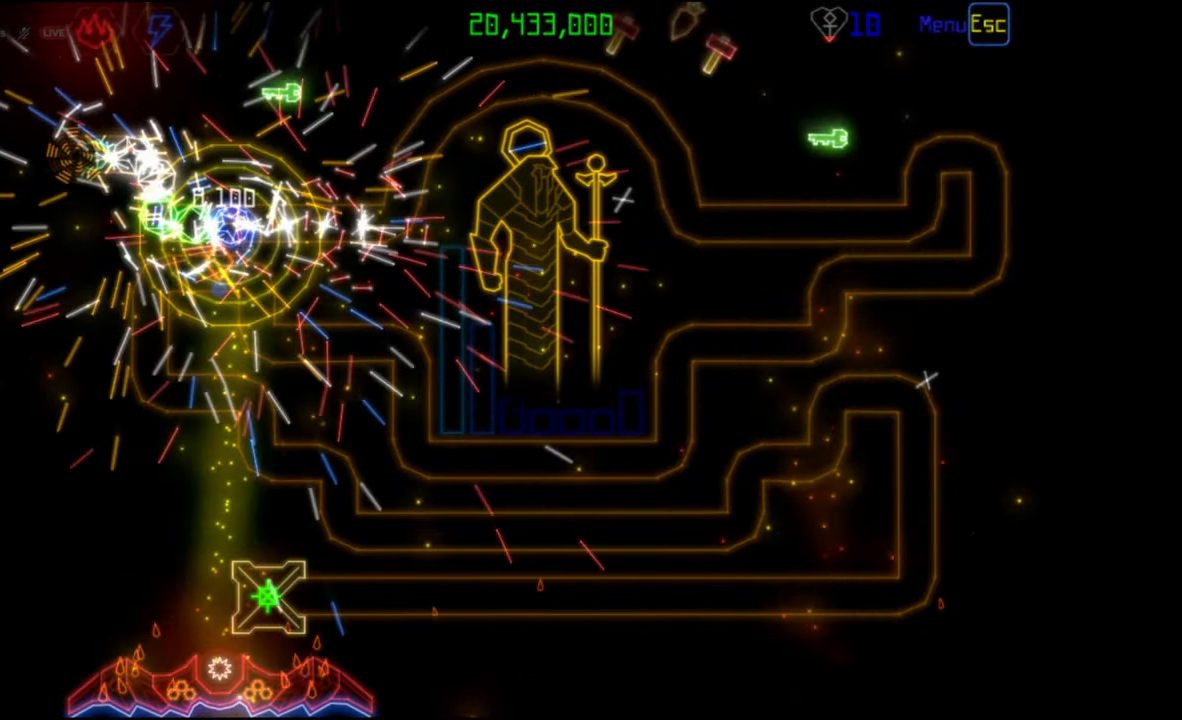
{"keys": [], "mouse": [], "events": [[283, "mouse_left", "down"], [367, "mouse_left", "up"]]}
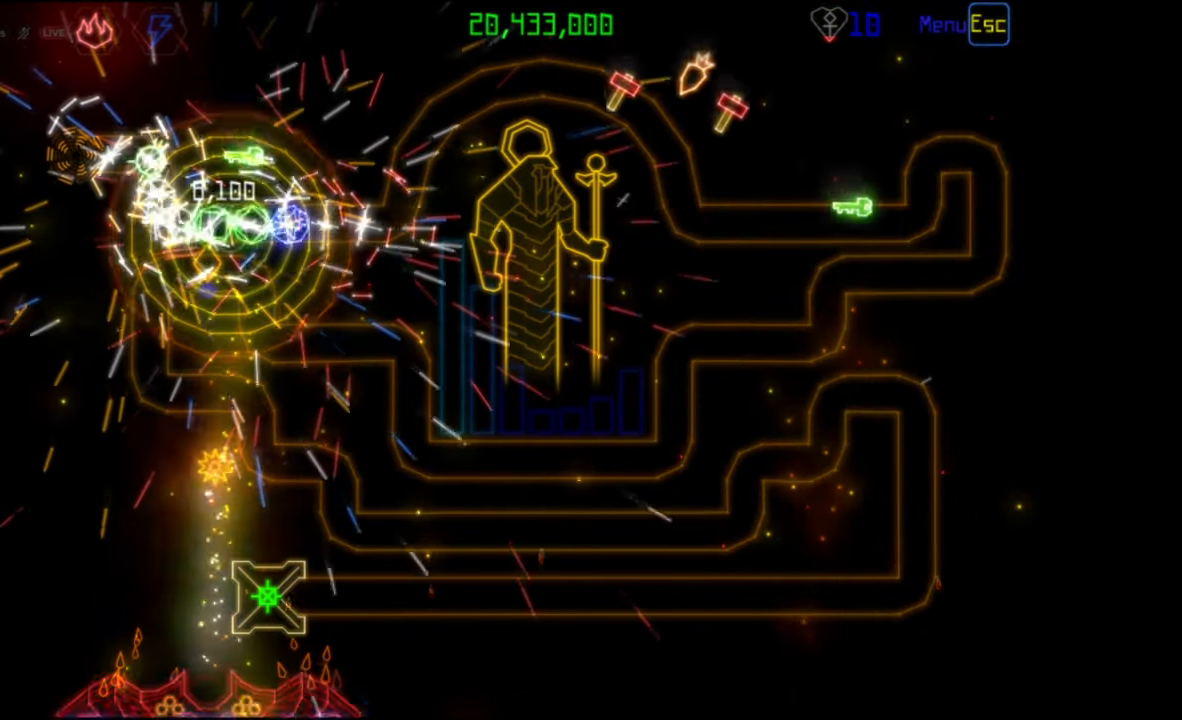
{"keys": [], "mouse": [], "events": []}
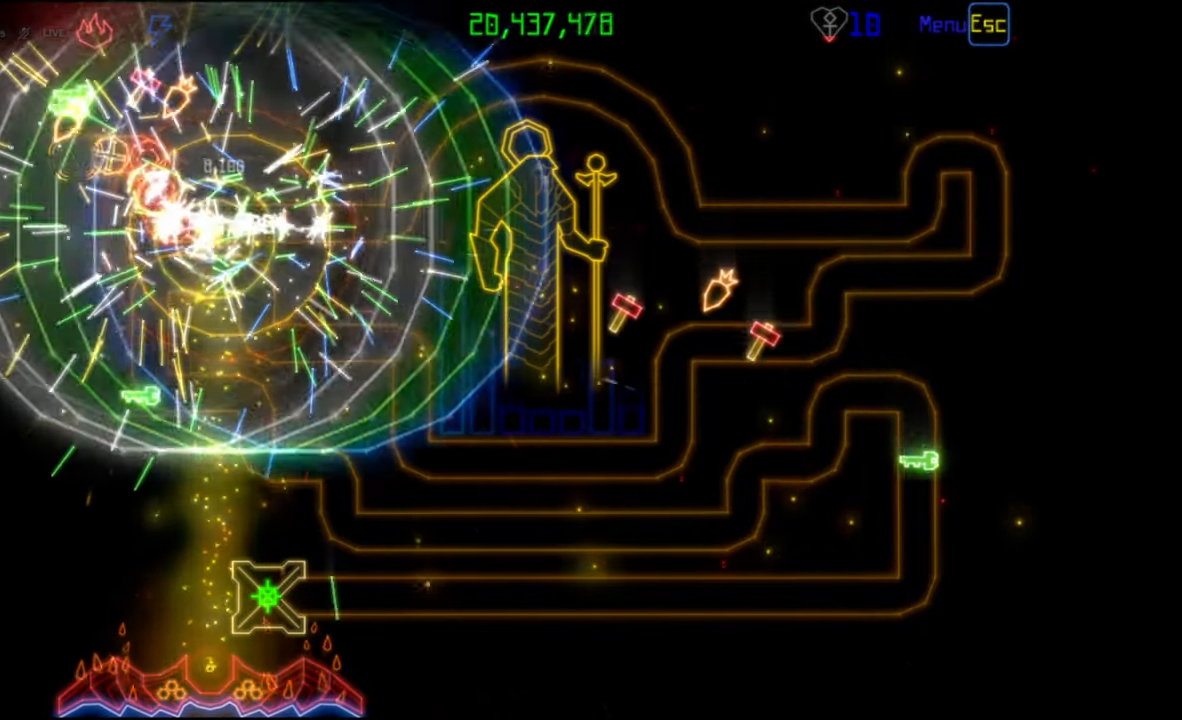
{"keys": [], "mouse": [], "events": []}
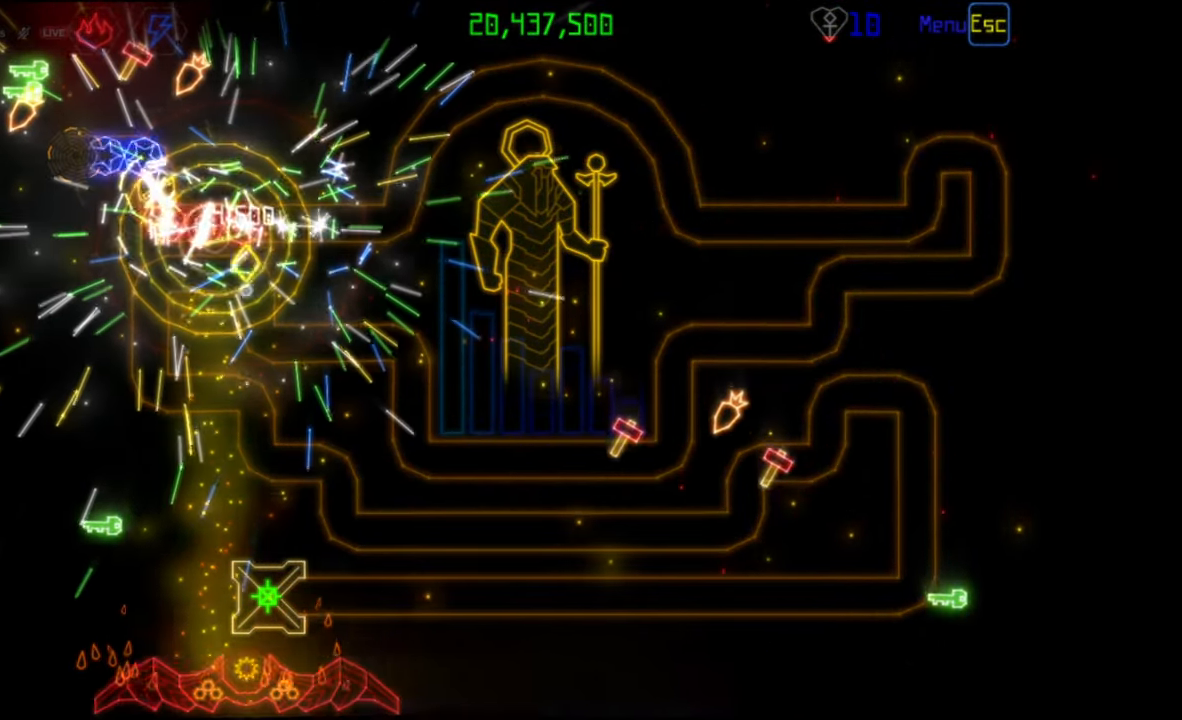
{"keys": [], "mouse": [], "events": [[117, "mouse_left", "down"], [183, "mouse_left", "up"]]}
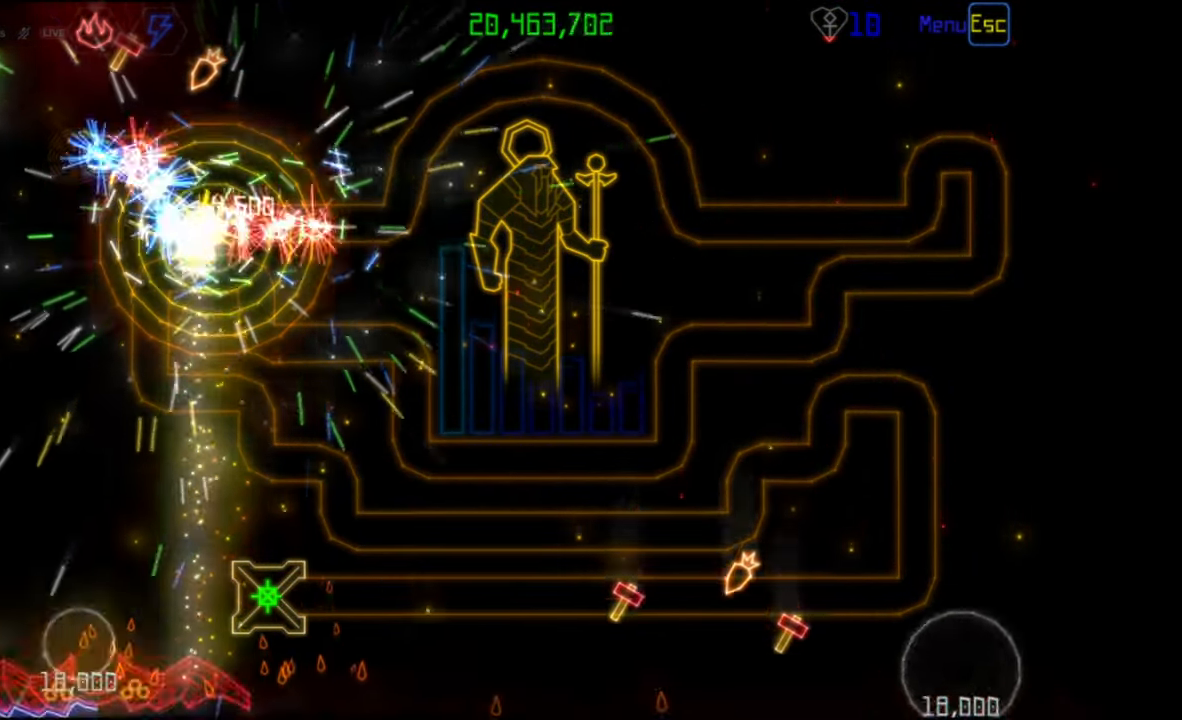
{"keys": [], "mouse": [], "events": []}
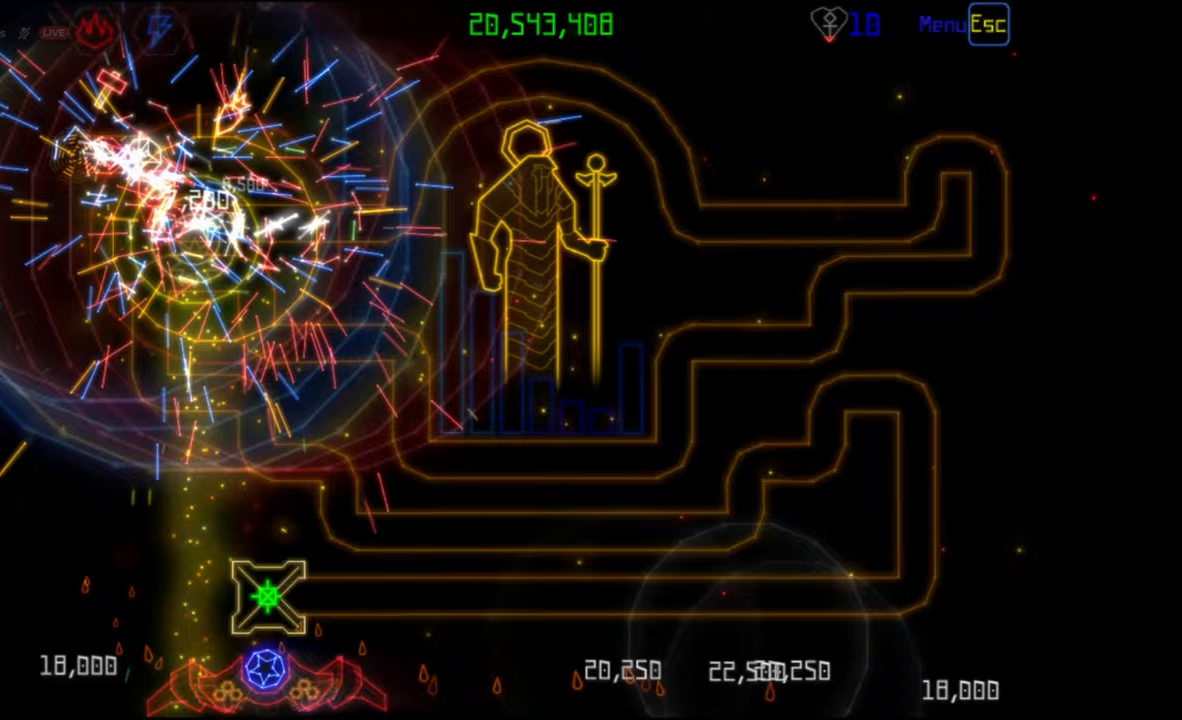
{"keys": [], "mouse": [], "events": []}
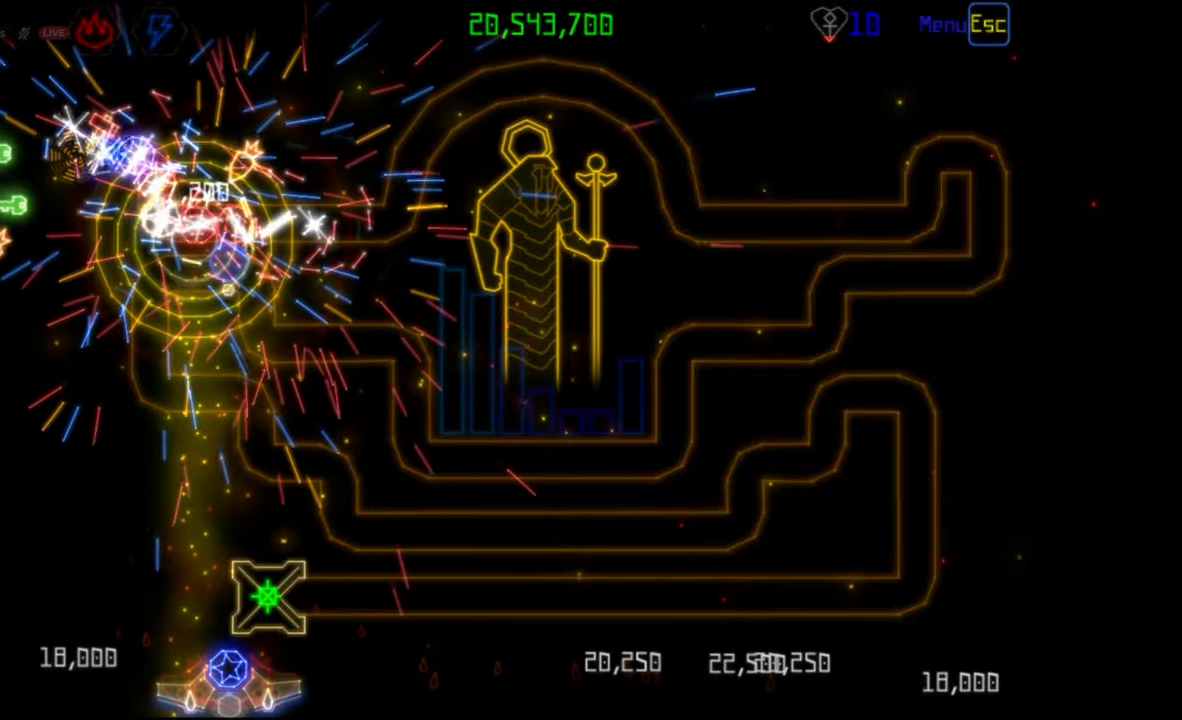
{"keys": [], "mouse": [], "events": []}
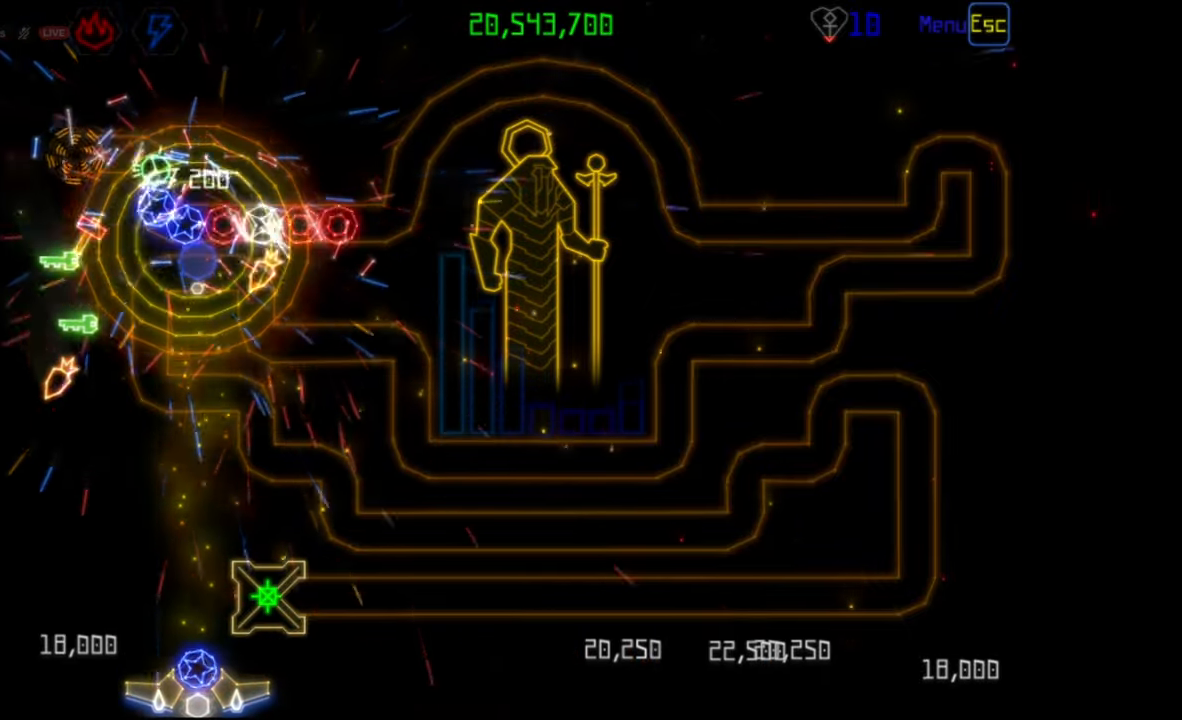
{"keys": [], "mouse": [], "events": []}
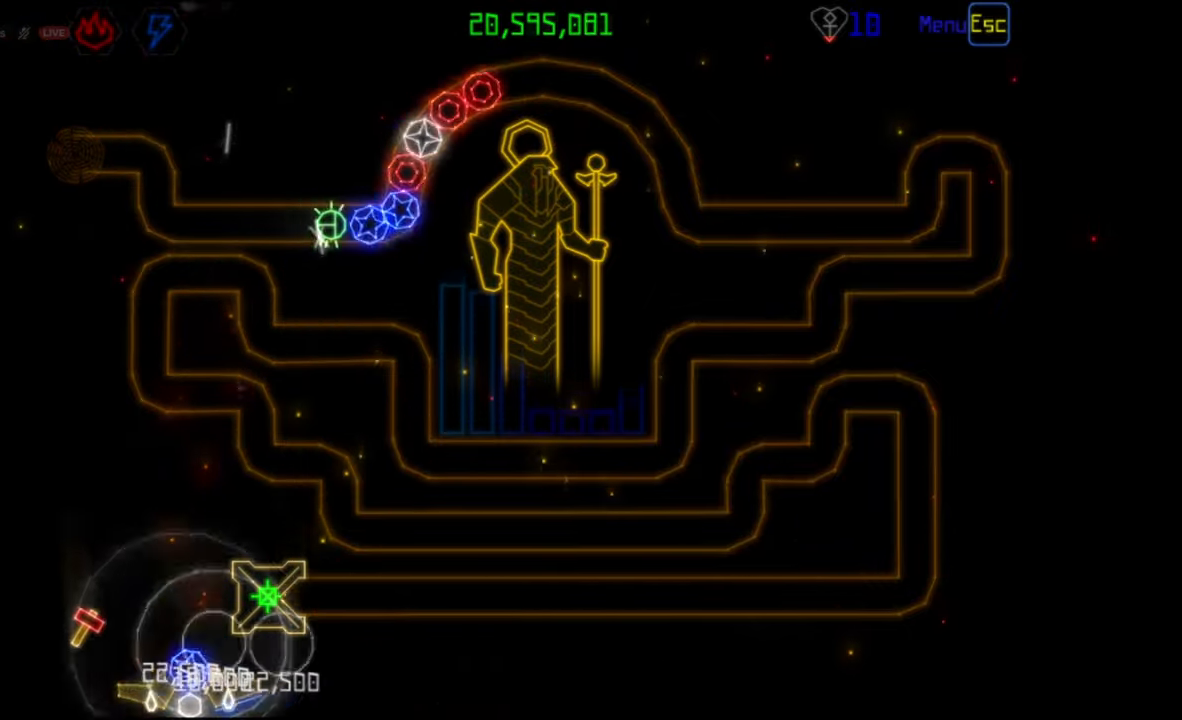
{"keys": [], "mouse": [], "events": []}
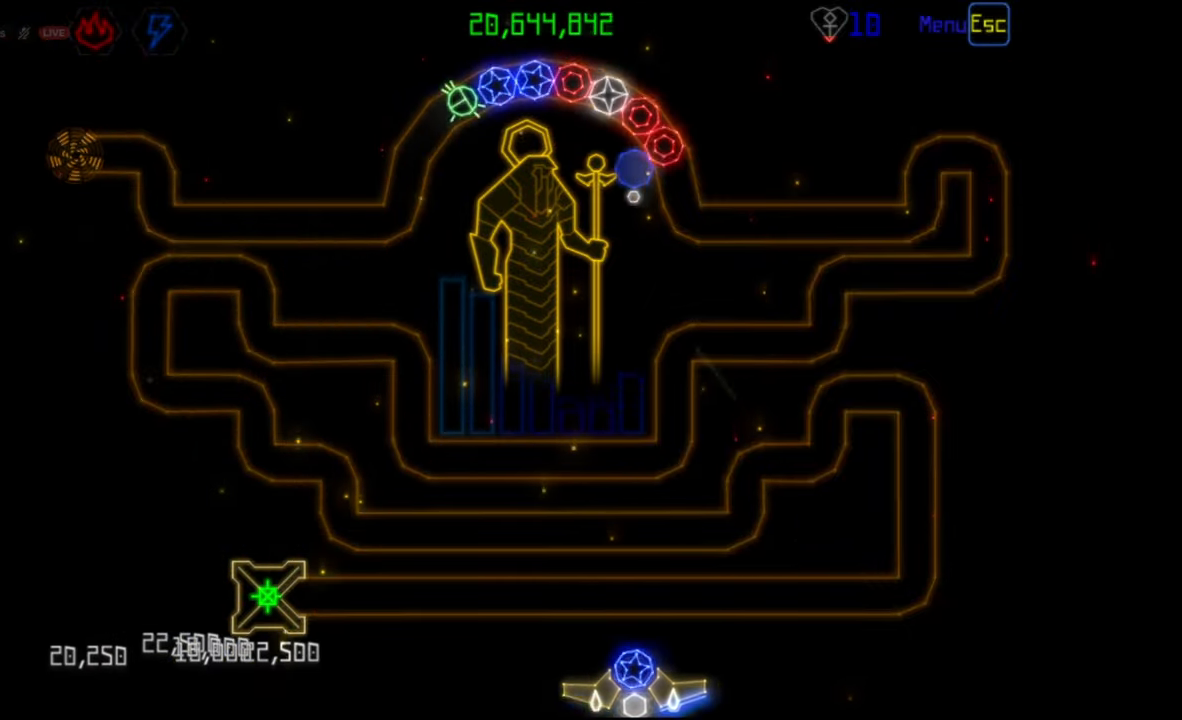
{"keys": [], "mouse": [], "events": [[100, "mouse_left", "down"], [167, "mouse_left", "up"]]}
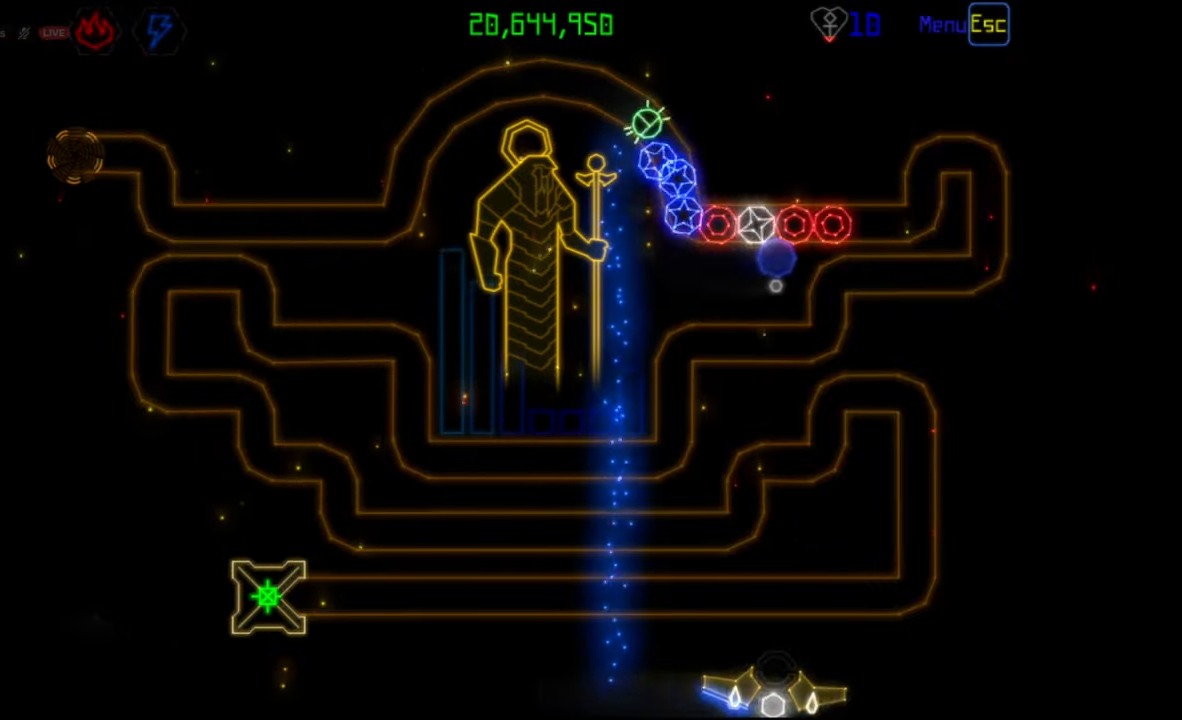
{"keys": [], "mouse": [], "events": [[417, "mouse_left", "down"], [483, "mouse_left", "up"]]}
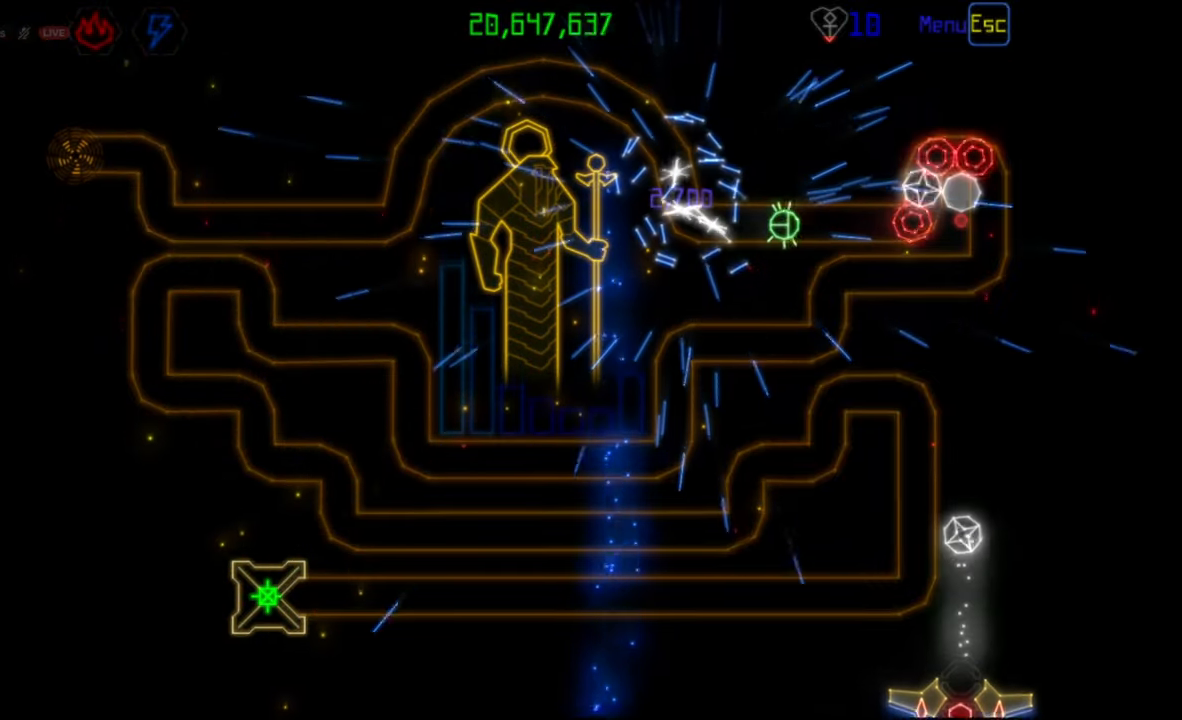
{"keys": [], "mouse": [], "events": []}
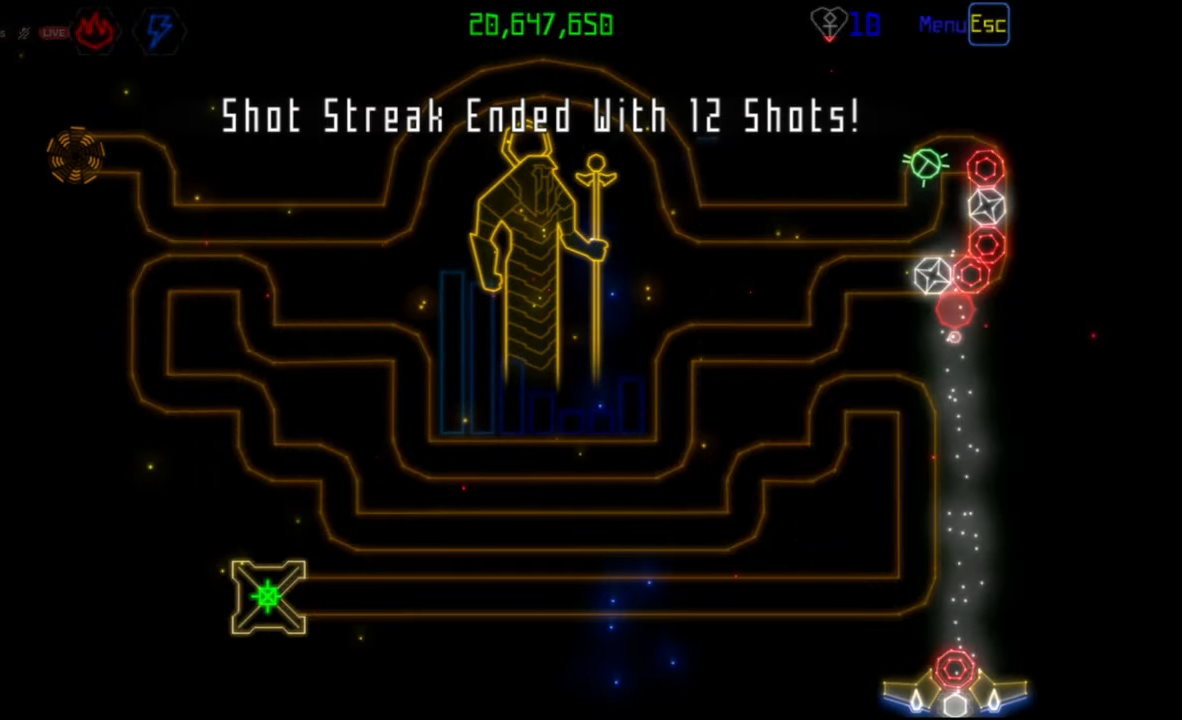
{"keys": [], "mouse": [], "events": [[150, "mouse_left", "down"], [250, "mouse_left", "up"]]}
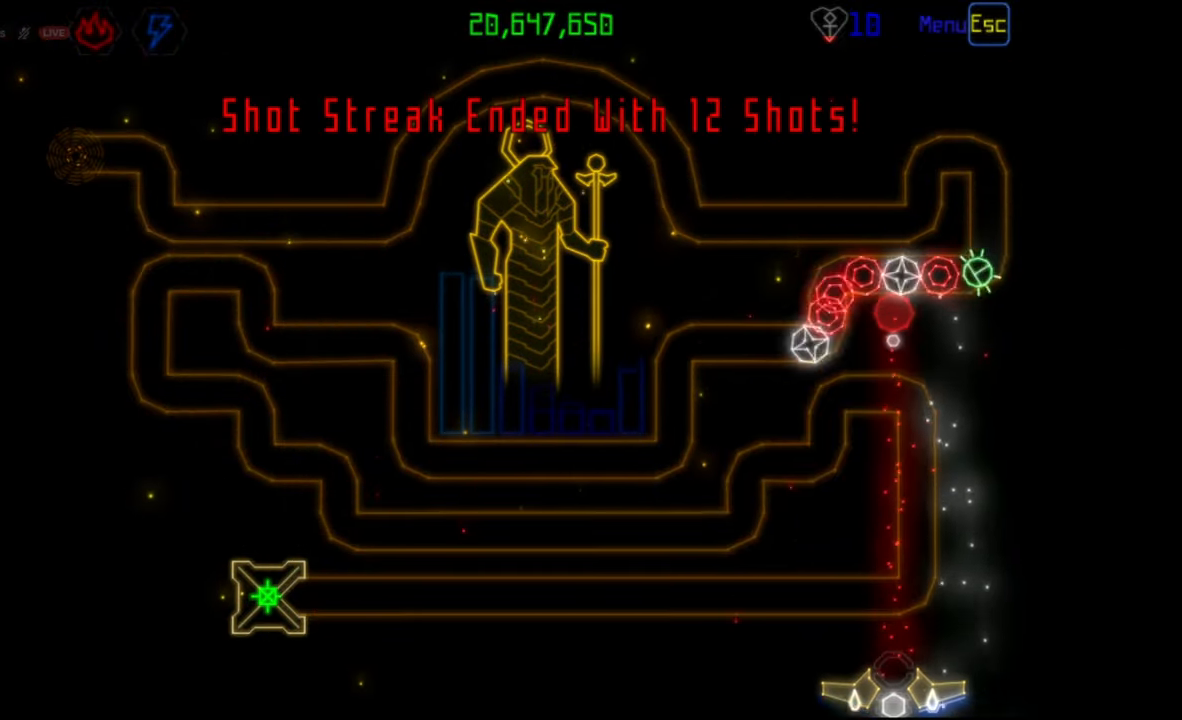
{"keys": [], "mouse": [], "events": [[233, "mouse_left", "down"], [333, "mouse_left", "up"]]}
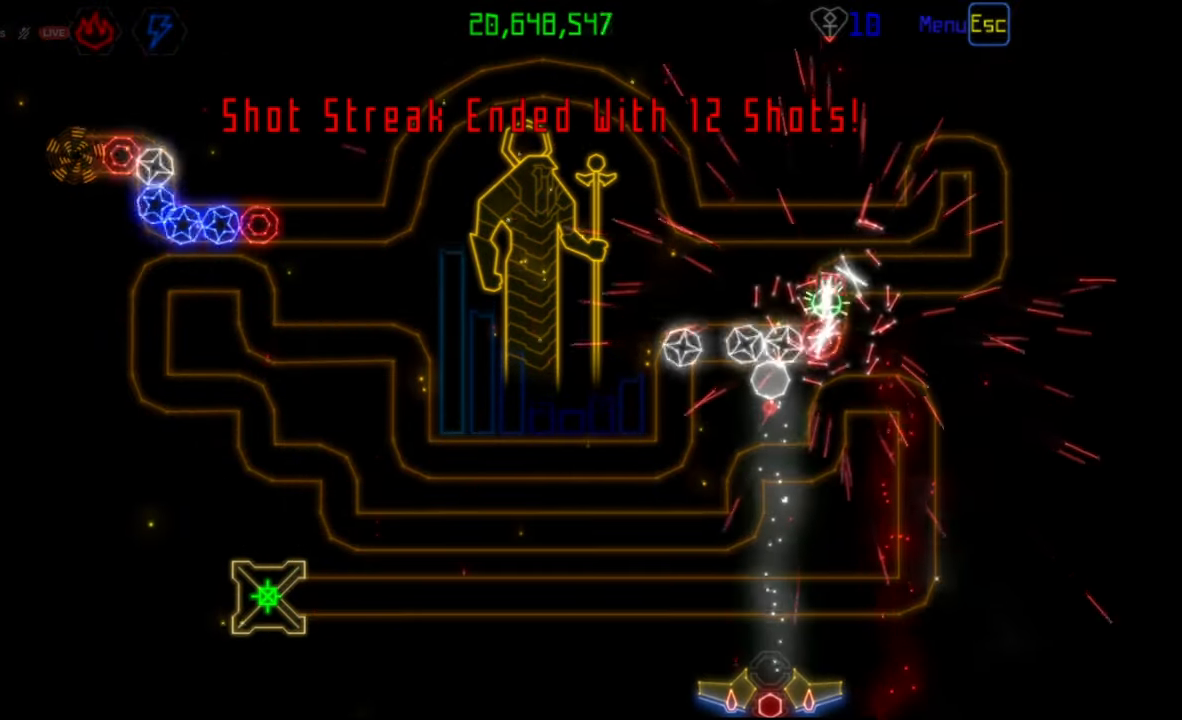
{"keys": [], "mouse": [], "events": [[333, "mouse_left", "down"], [433, "mouse_left", "up"]]}
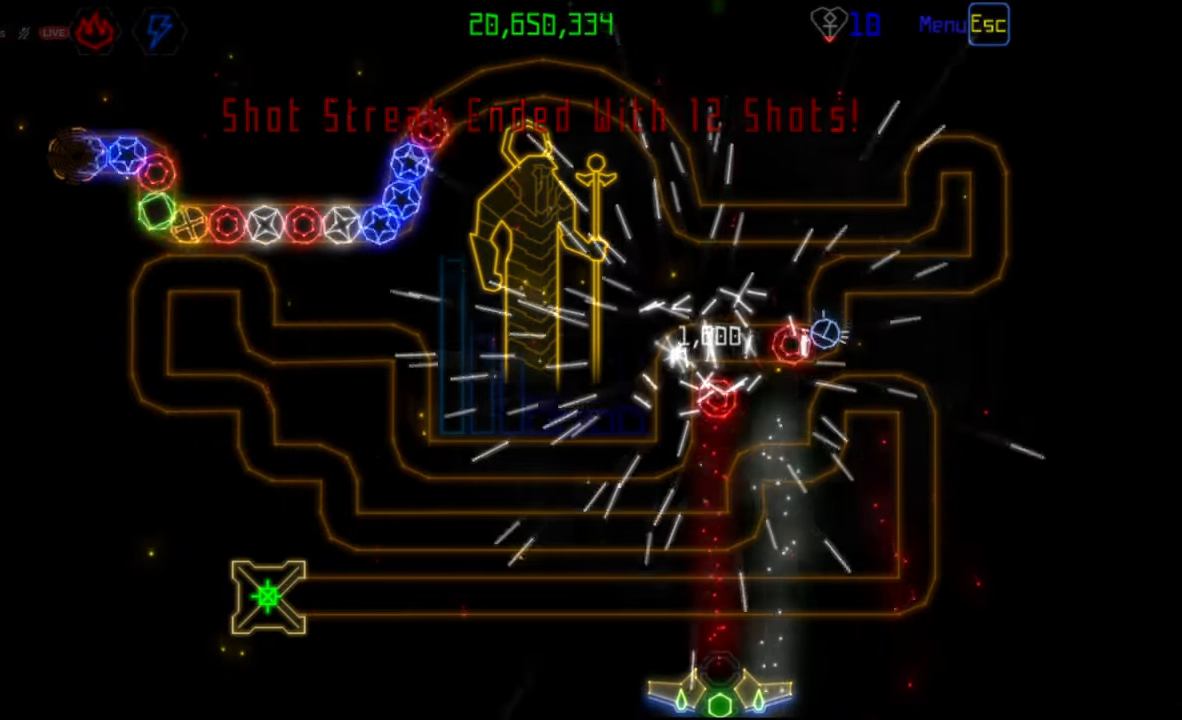
{"keys": [], "mouse": [], "events": []}